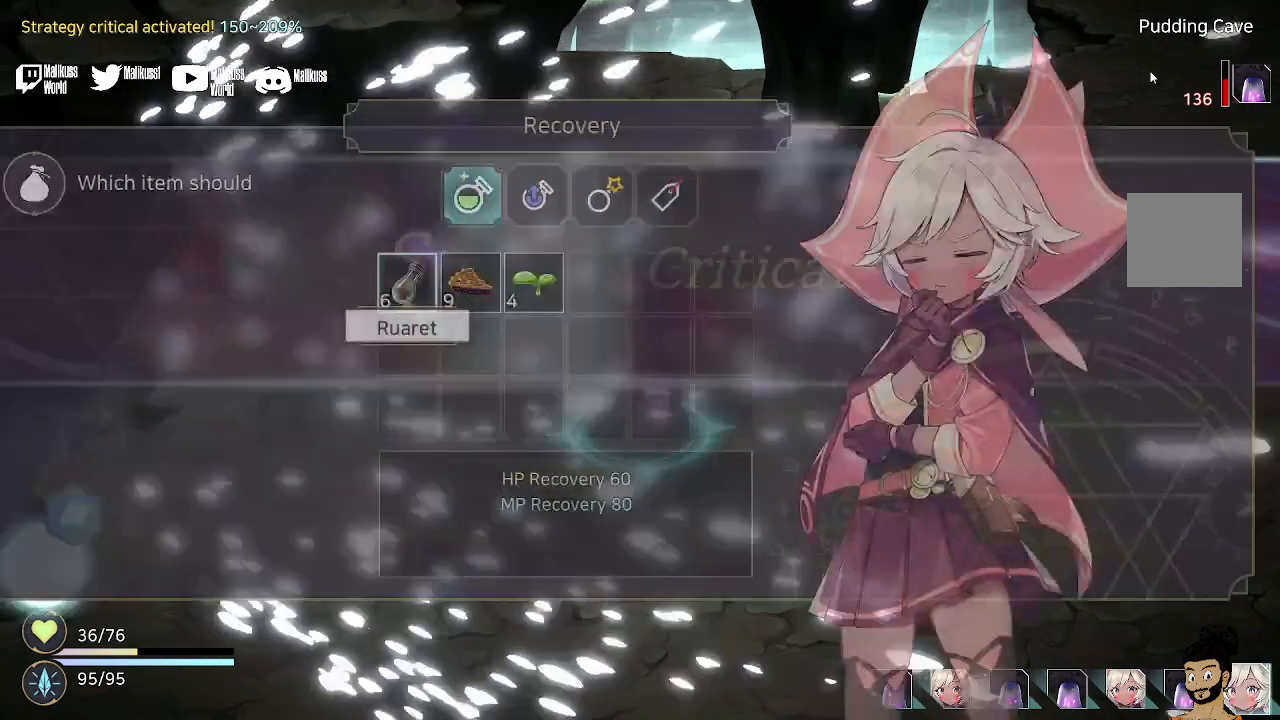
Gameplay with a controller (Xbox layout); each line is a JSON object with the inputs held at the frame after it. "events" lists button and stick changes between this image and that frame as [ms after this image, input, new state], when the widget could be followed in between.
{"buttons": [], "left_stick": "center", "right_stick": "center", "events": []}
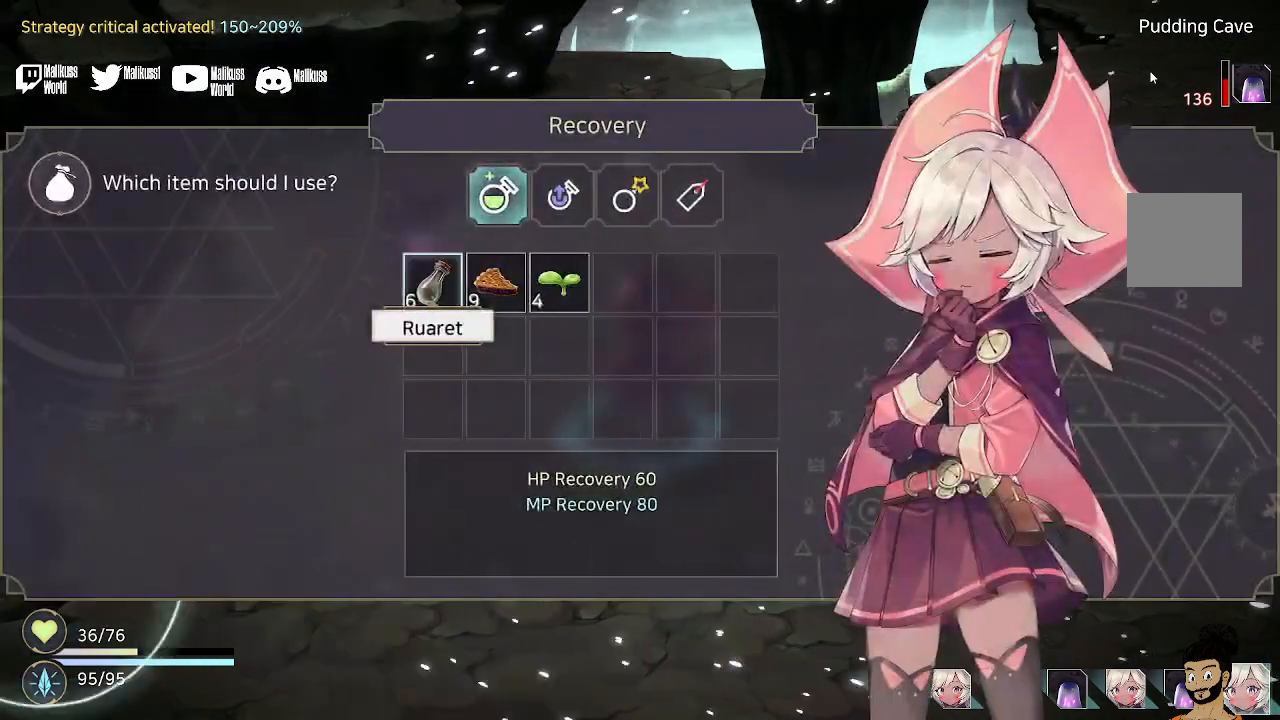
{"buttons": [], "left_stick": "center", "right_stick": "center", "events": [[333, "left_stick", "right"], [467, "left_stick", "center"]]}
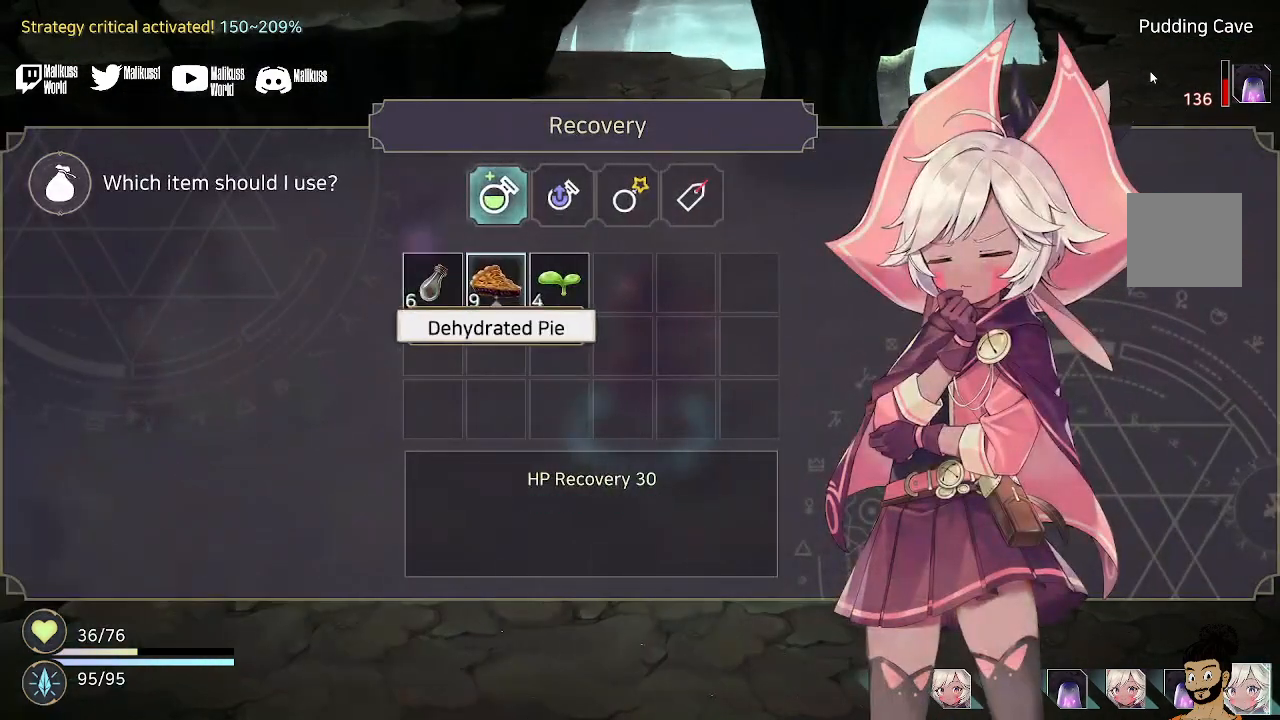
{"buttons": [], "left_stick": "center", "right_stick": "center", "events": [[67, "left_stick", "right"], [167, "left_stick", "center"], [200, "A", "down"], [300, "A", "up"]]}
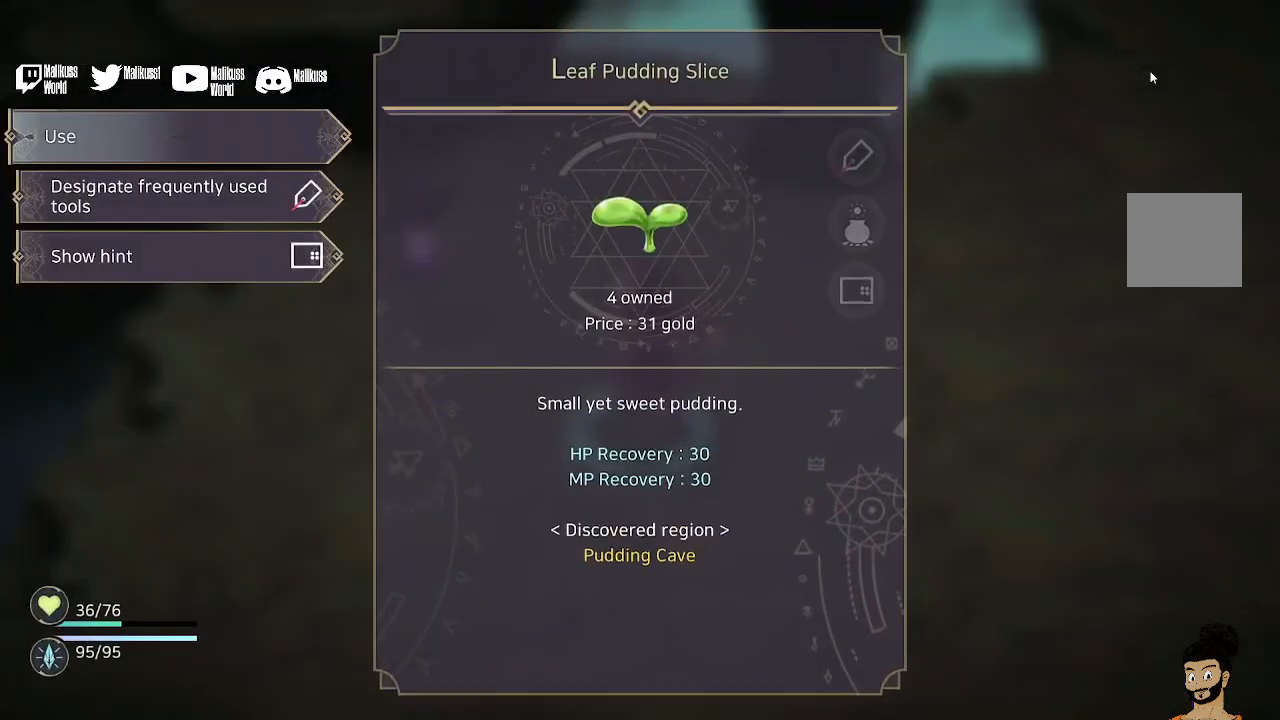
{"buttons": ["A"], "left_stick": "center", "right_stick": "center", "events": [[433, "A", "down"]]}
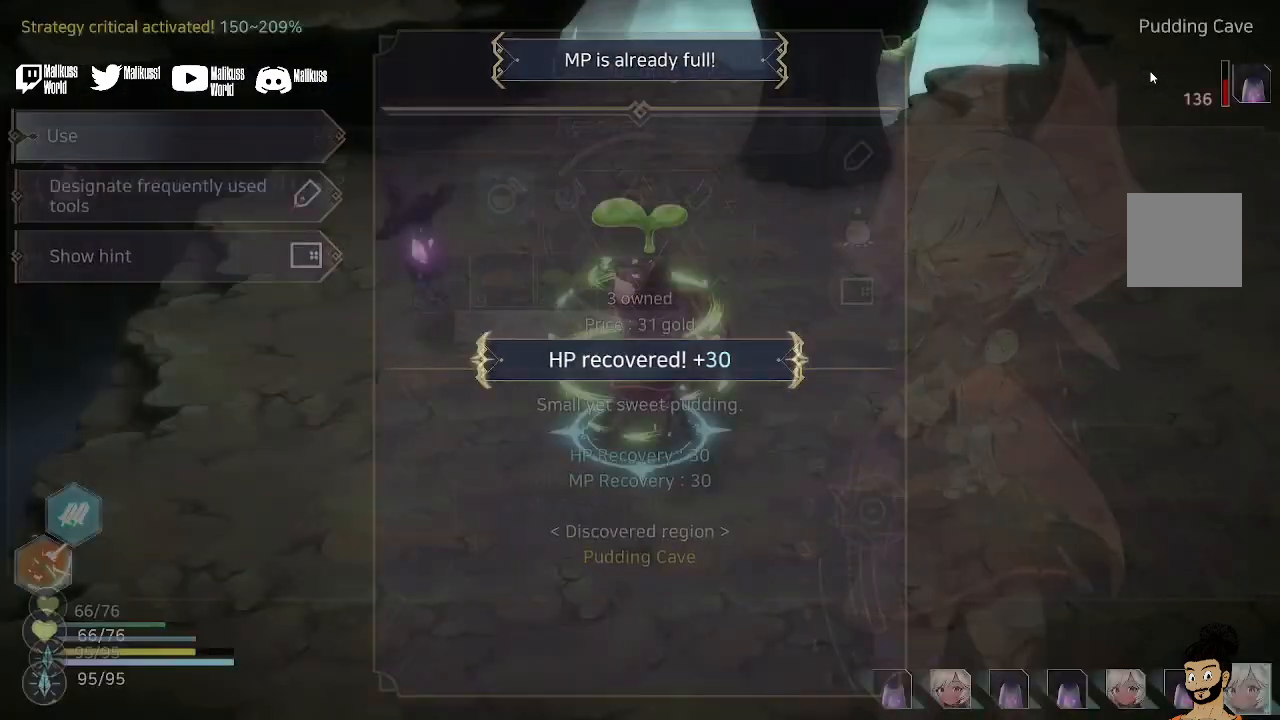
{"buttons": [], "left_stick": "center", "right_stick": "center", "events": [[100, "A", "up"]]}
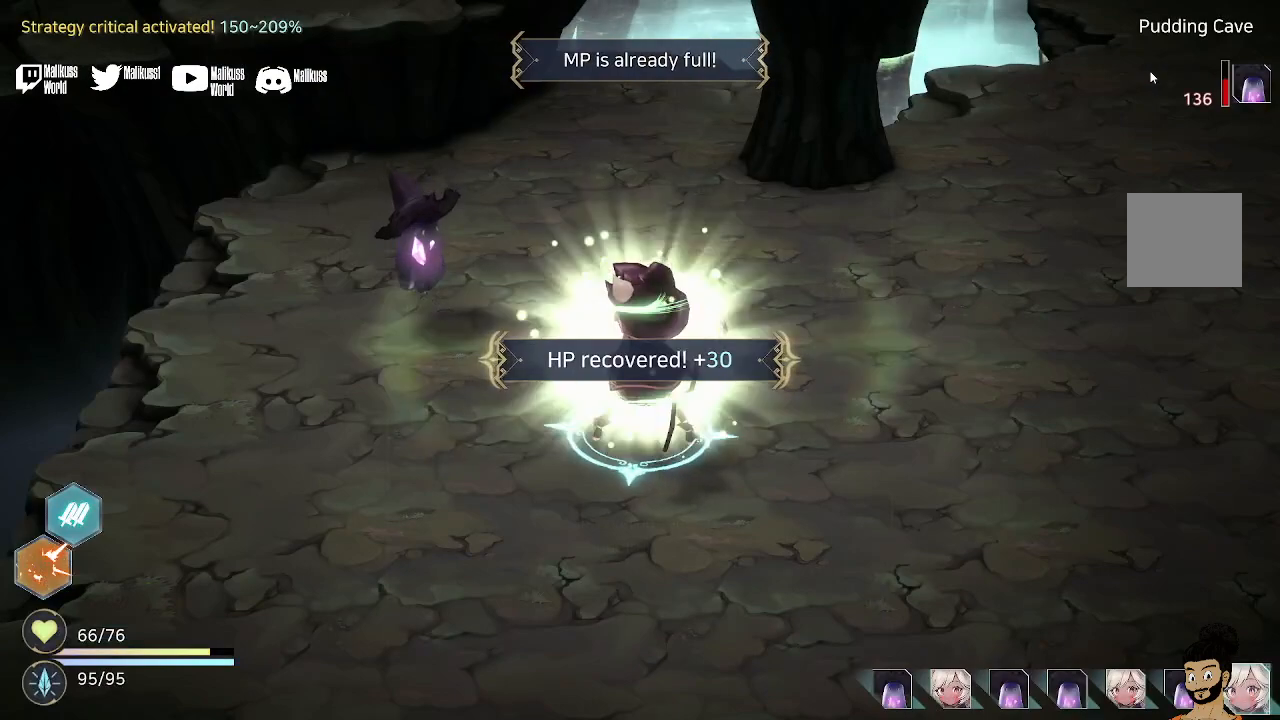
{"buttons": [], "left_stick": "center", "right_stick": "center", "events": [[67, "A", "down"], [200, "A", "up"], [300, "A", "down"], [400, "A", "up"]]}
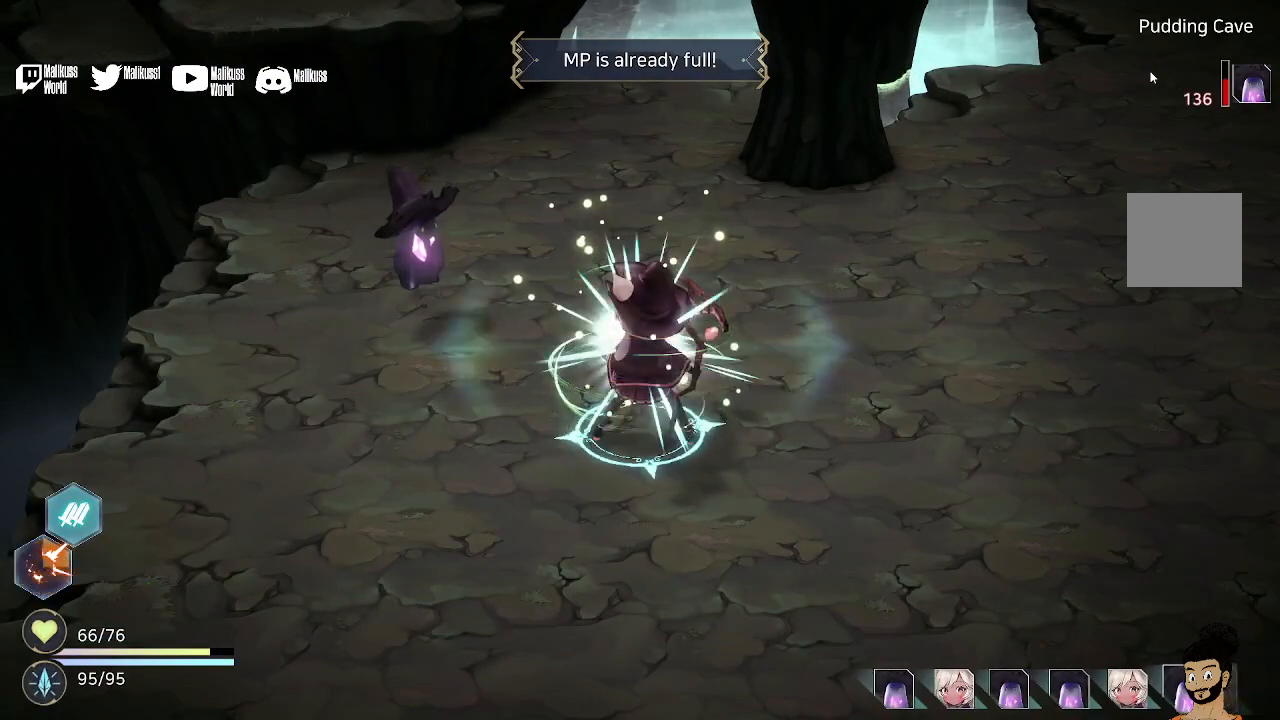
{"buttons": ["A"], "left_stick": "center", "right_stick": "center", "events": [[433, "A", "down"]]}
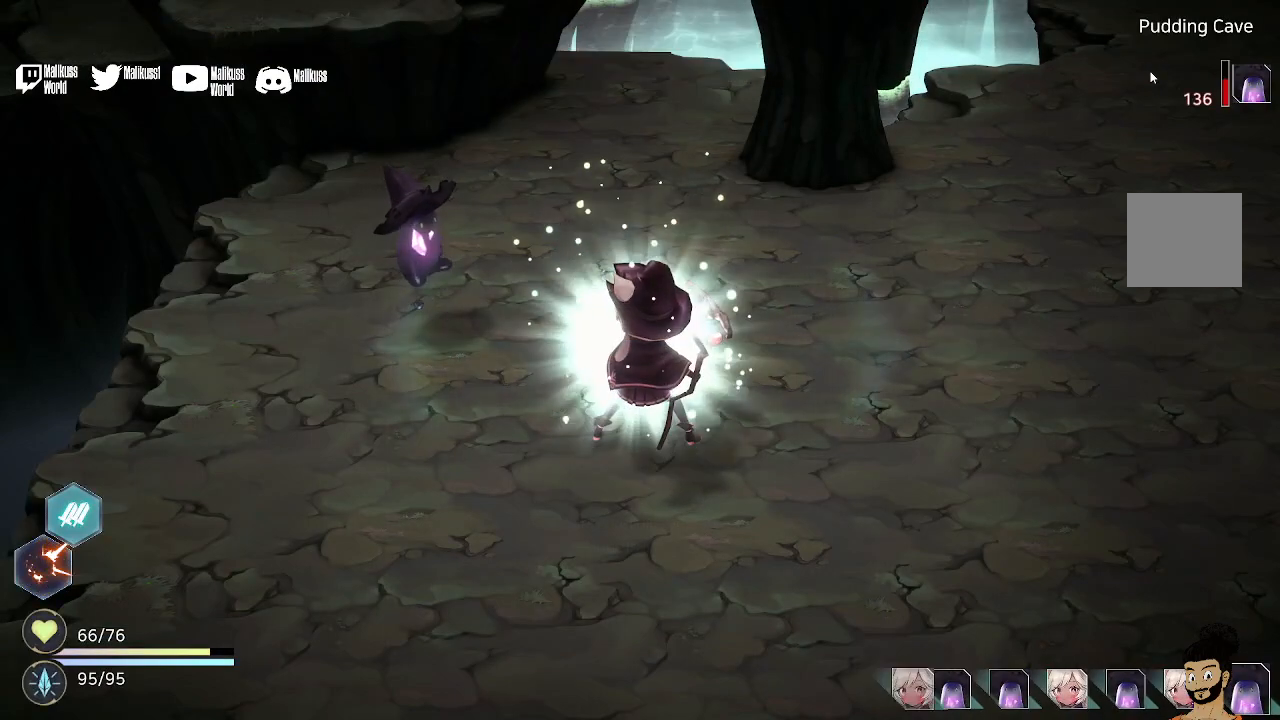
{"buttons": [], "left_stick": "center", "right_stick": "center", "events": [[33, "A", "up"], [300, "A", "down"], [400, "A", "up"]]}
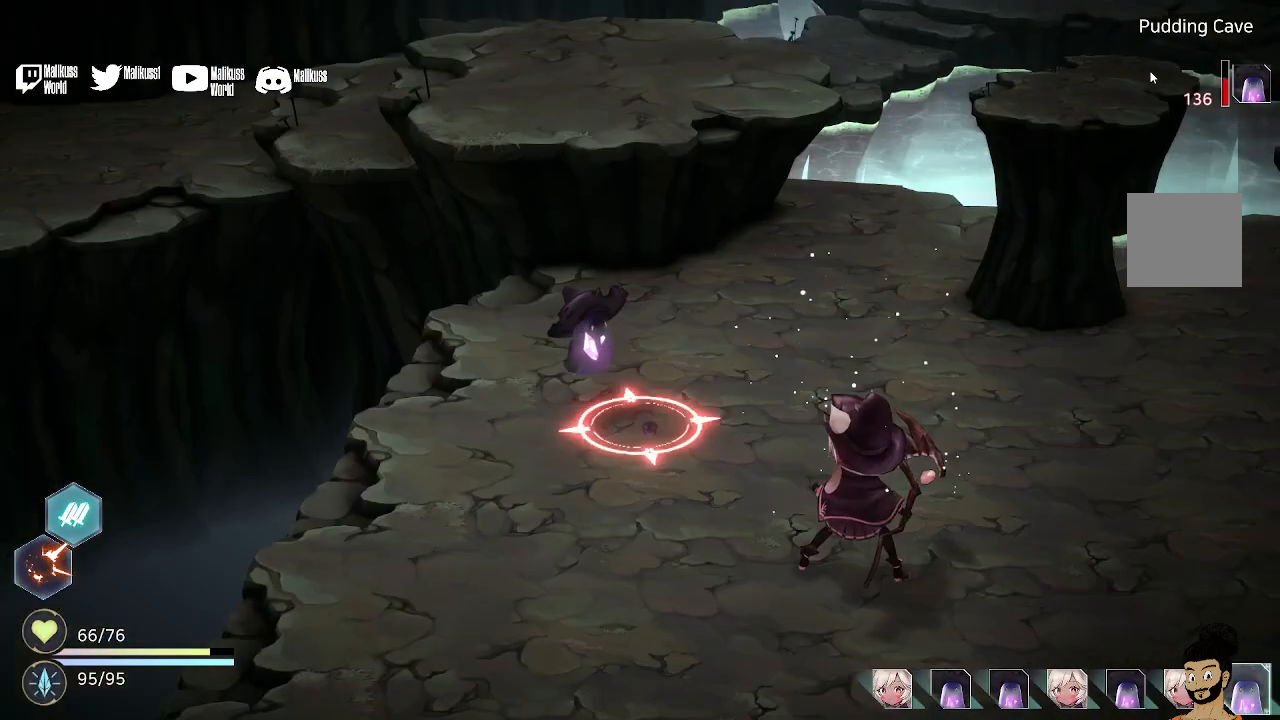
{"buttons": [], "left_stick": "center", "right_stick": "center", "events": []}
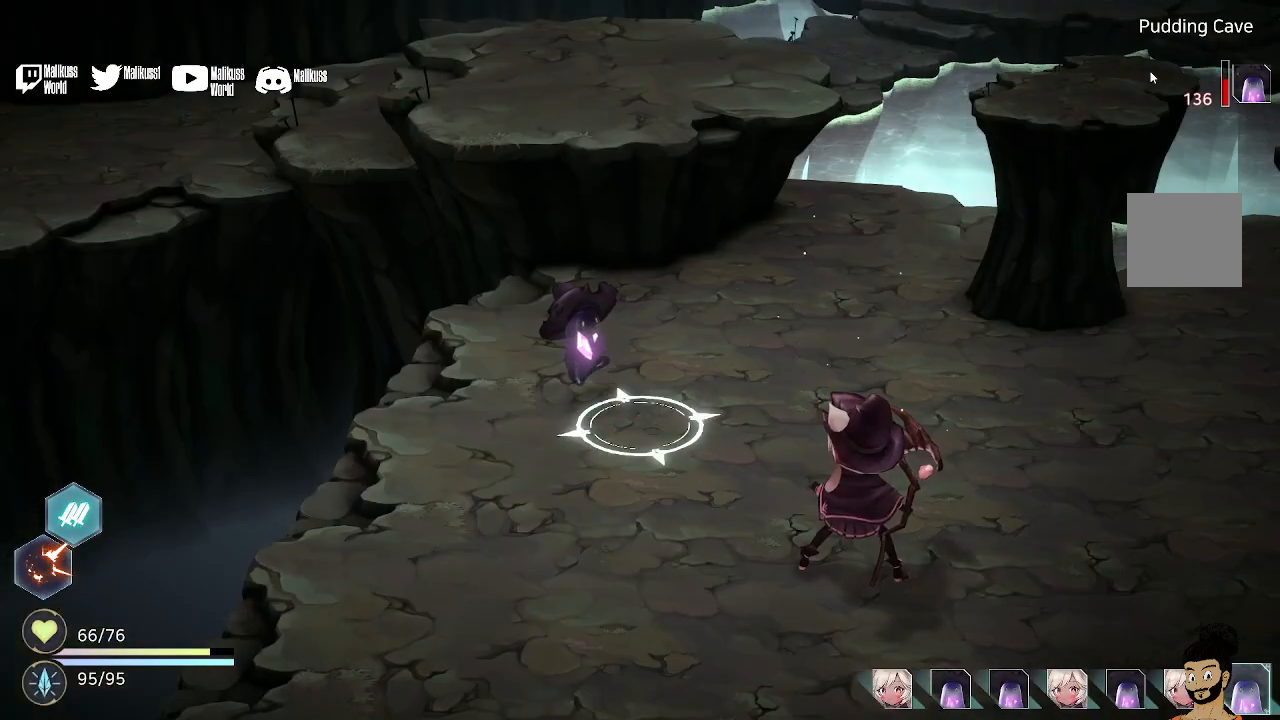
{"buttons": [], "left_stick": "center", "right_stick": "center", "events": []}
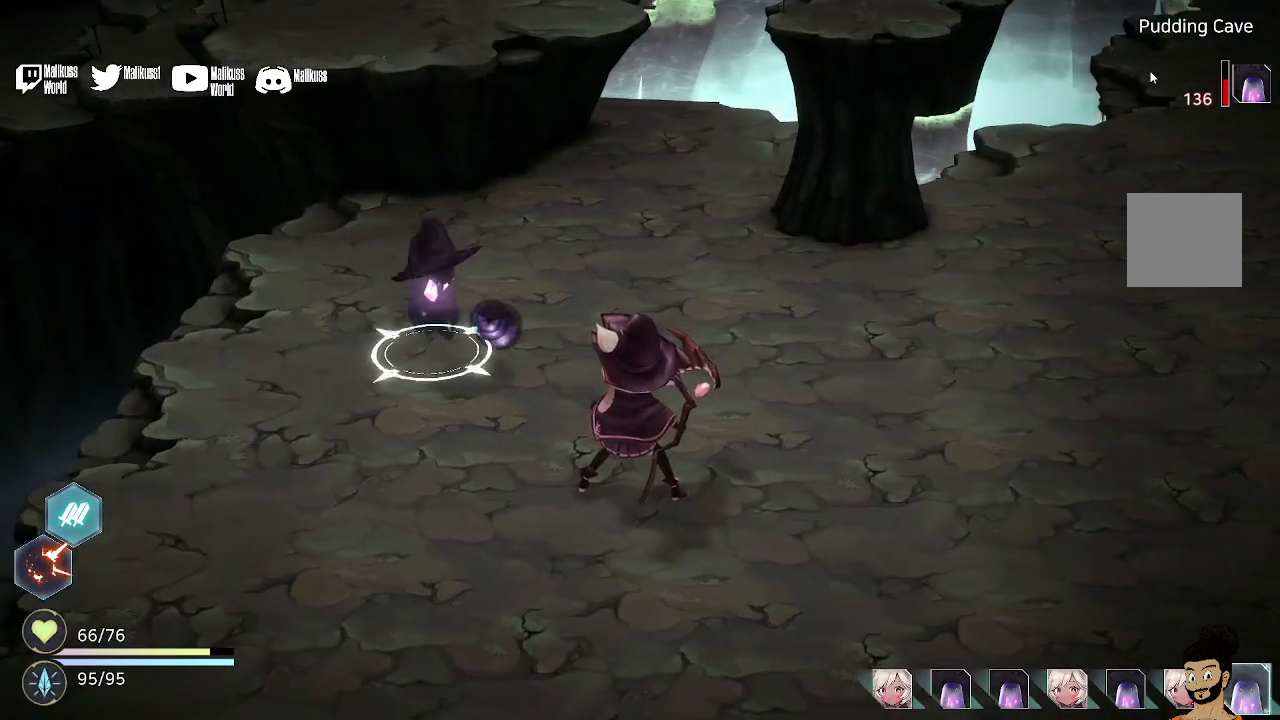
{"buttons": [], "left_stick": "center", "right_stick": "center", "events": []}
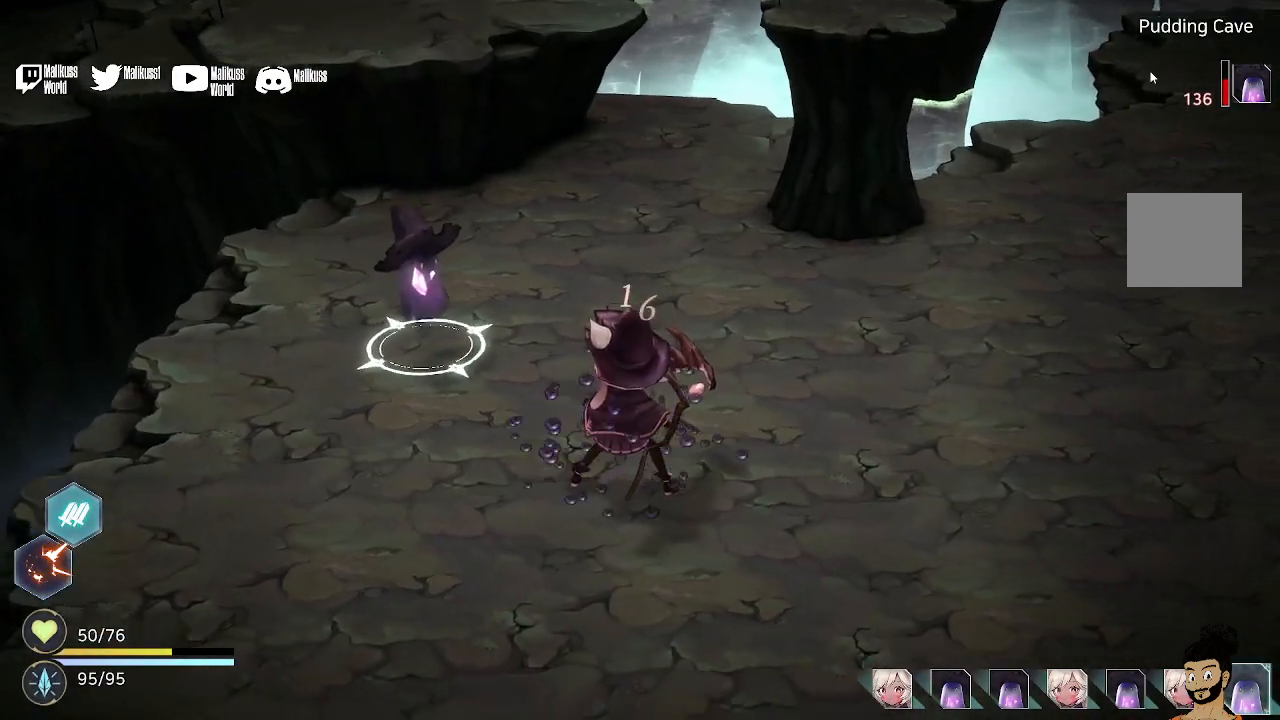
{"buttons": [], "left_stick": "center", "right_stick": "center", "events": []}
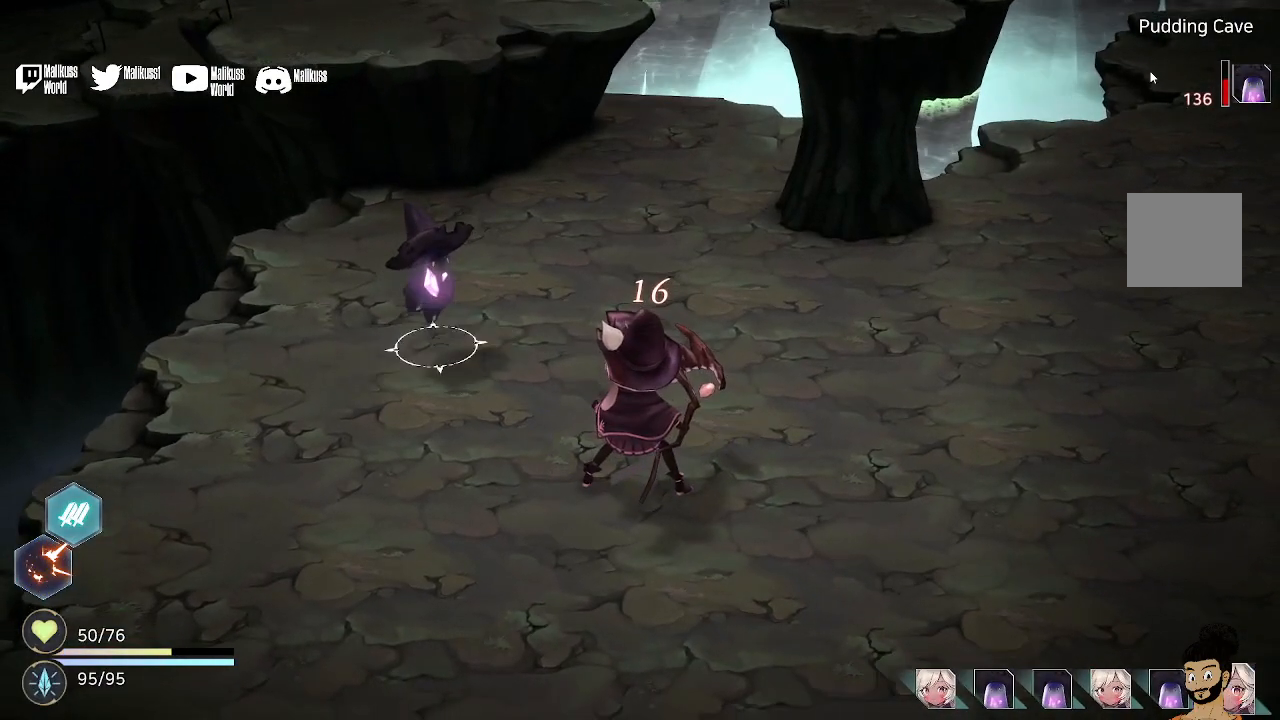
{"buttons": [], "left_stick": "center", "right_stick": "center", "events": []}
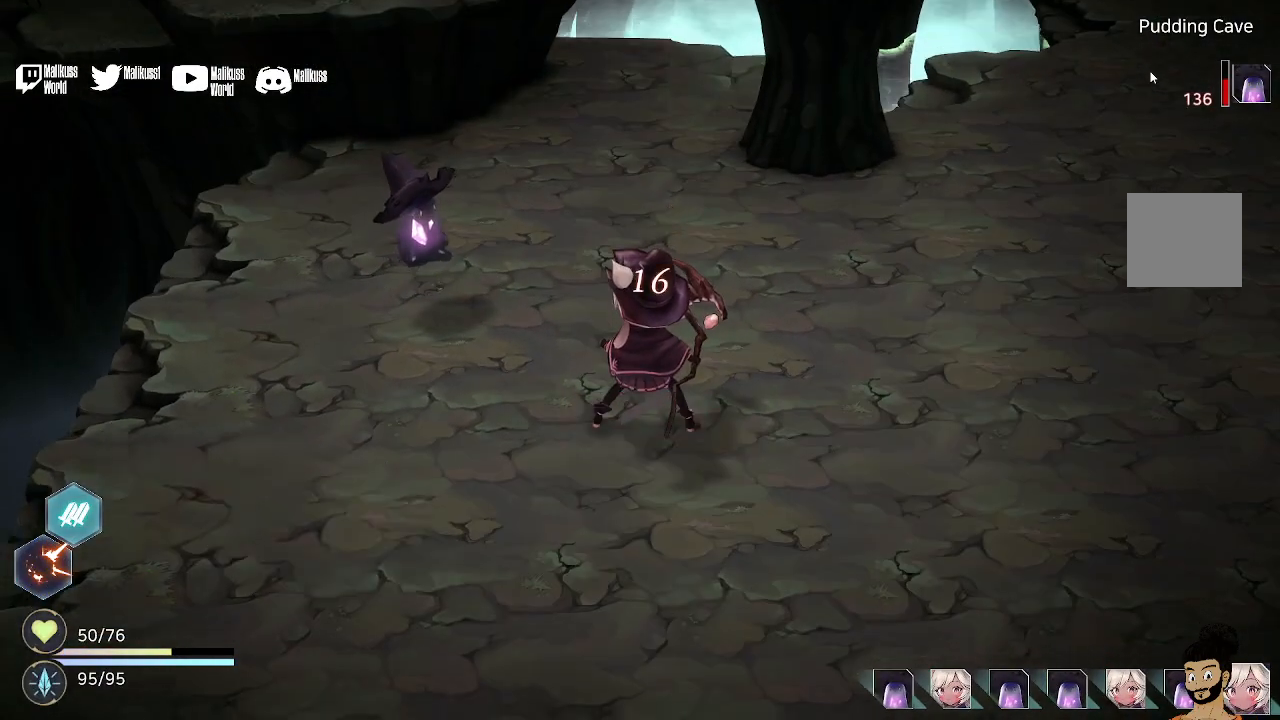
{"buttons": [], "left_stick": "center", "right_stick": "center", "events": [[67, "left_stick", "up"], [300, "left_stick", "center"]]}
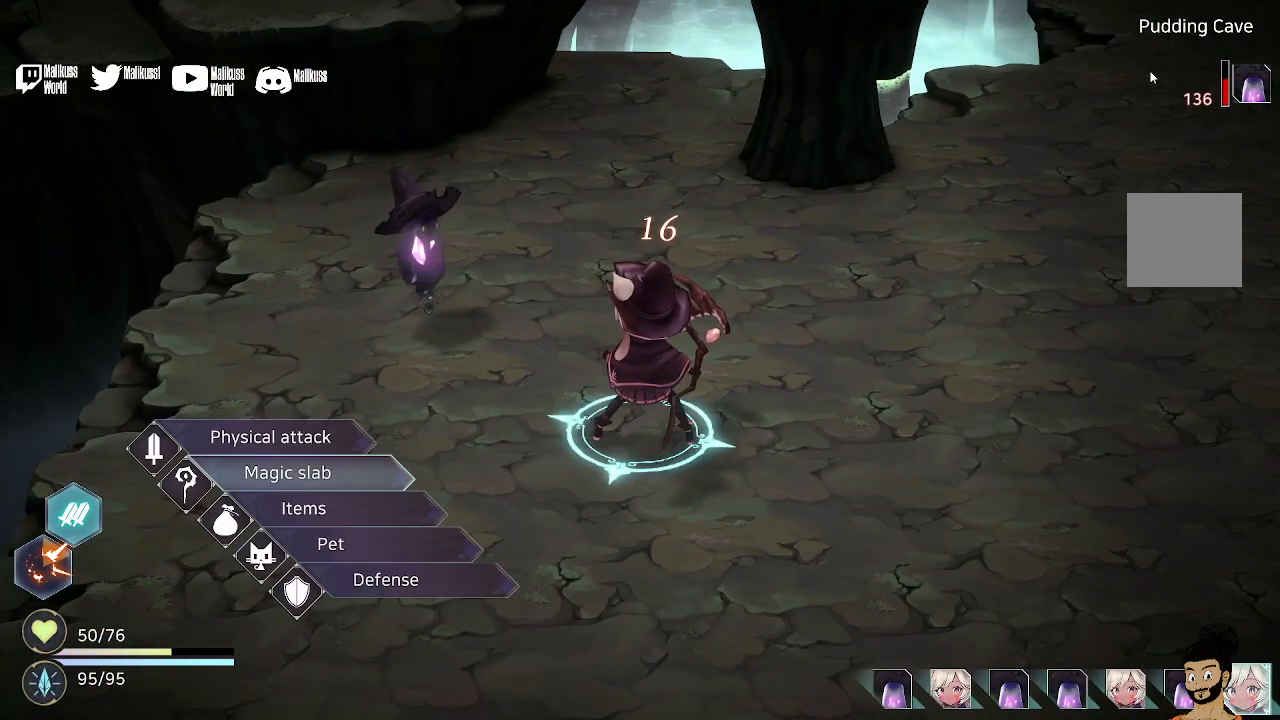
{"buttons": [], "left_stick": "center", "right_stick": "center", "events": [[333, "left_stick", "up"], [467, "left_stick", "center"]]}
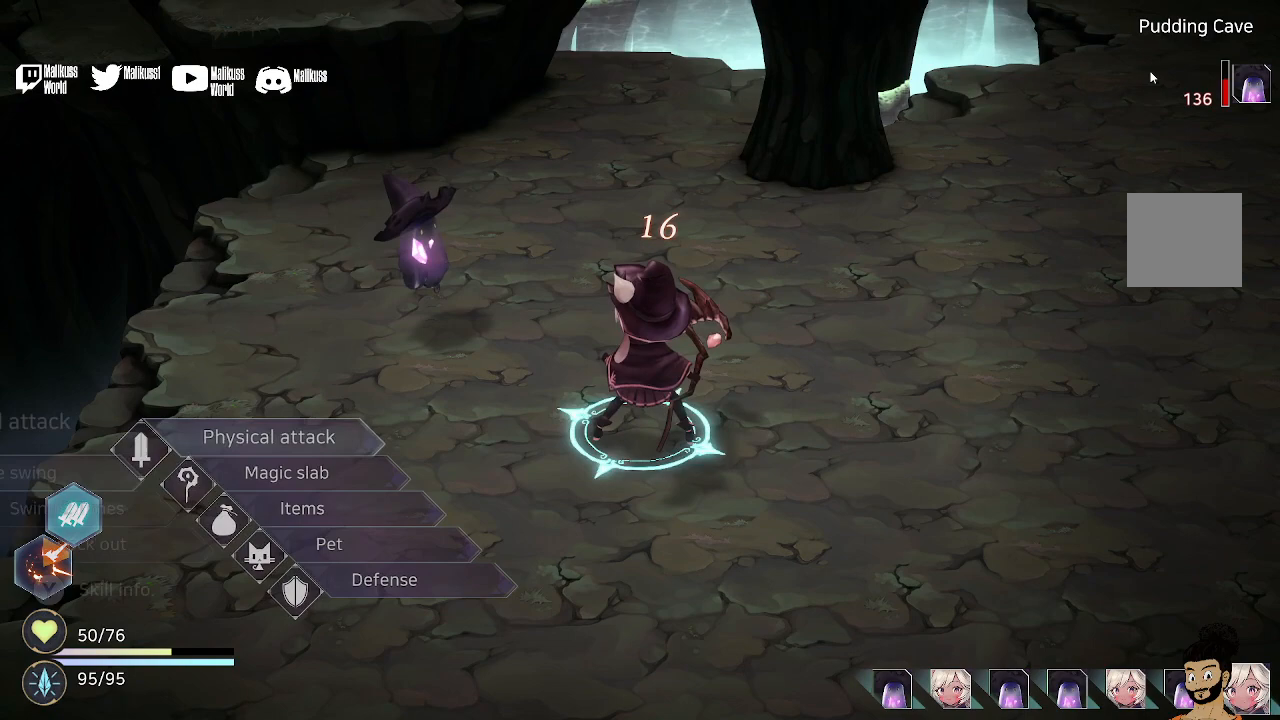
{"buttons": [], "left_stick": "center", "right_stick": "center", "events": [[33, "A", "down"], [133, "A", "up"]]}
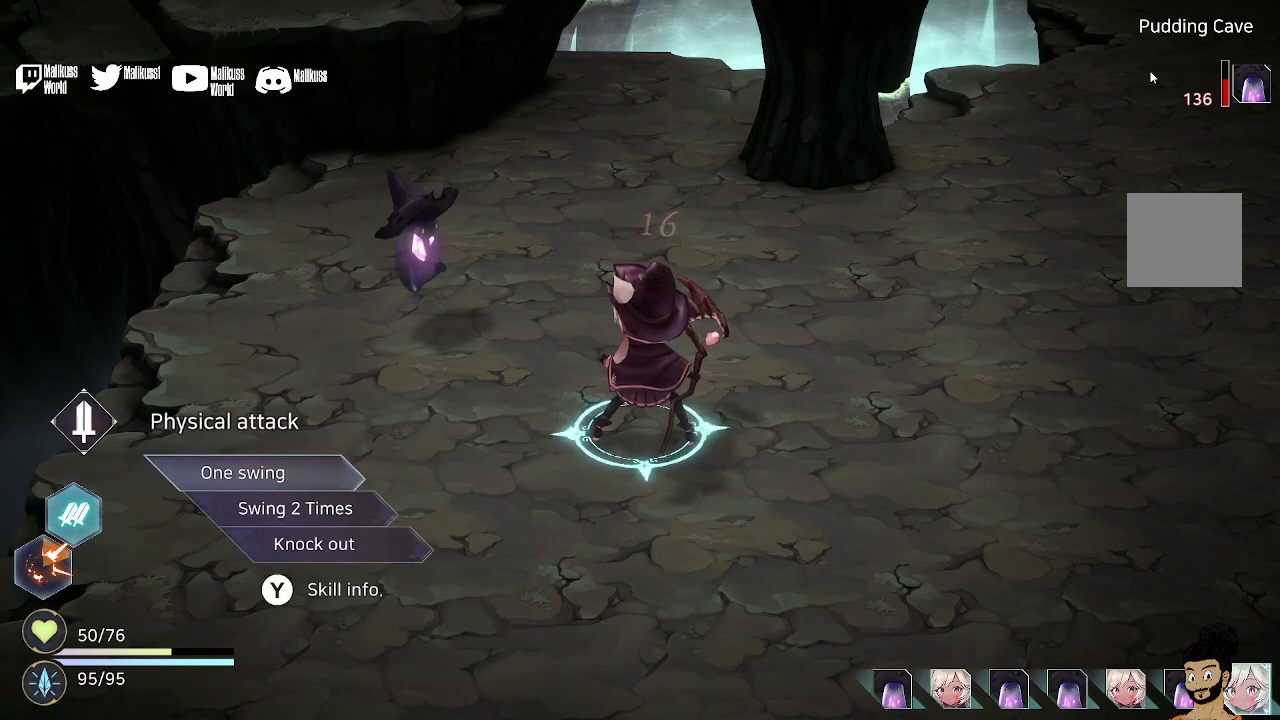
{"buttons": [], "left_stick": "center", "right_stick": "center", "events": [[67, "B", "down"], [167, "B", "up"]]}
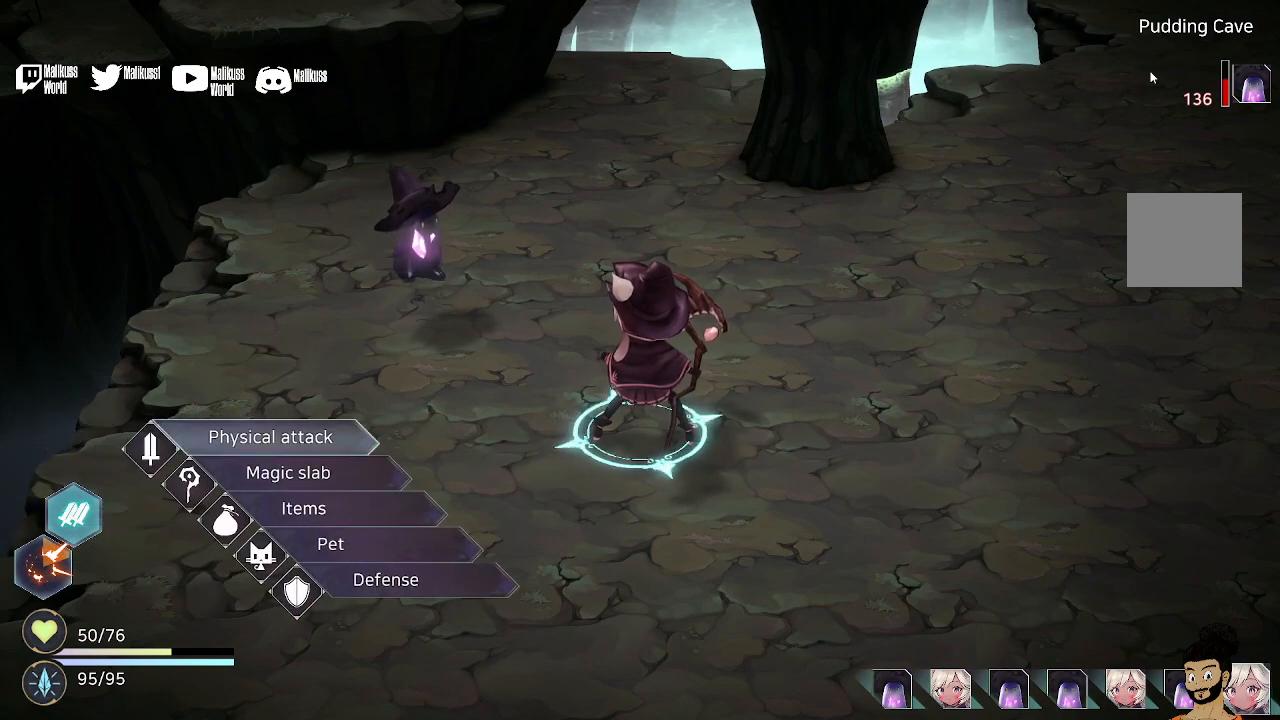
{"buttons": [], "left_stick": "center", "right_stick": "center", "events": [[67, "left_stick", "down"], [167, "left_stick", "center"], [333, "A", "down"], [400, "A", "up"]]}
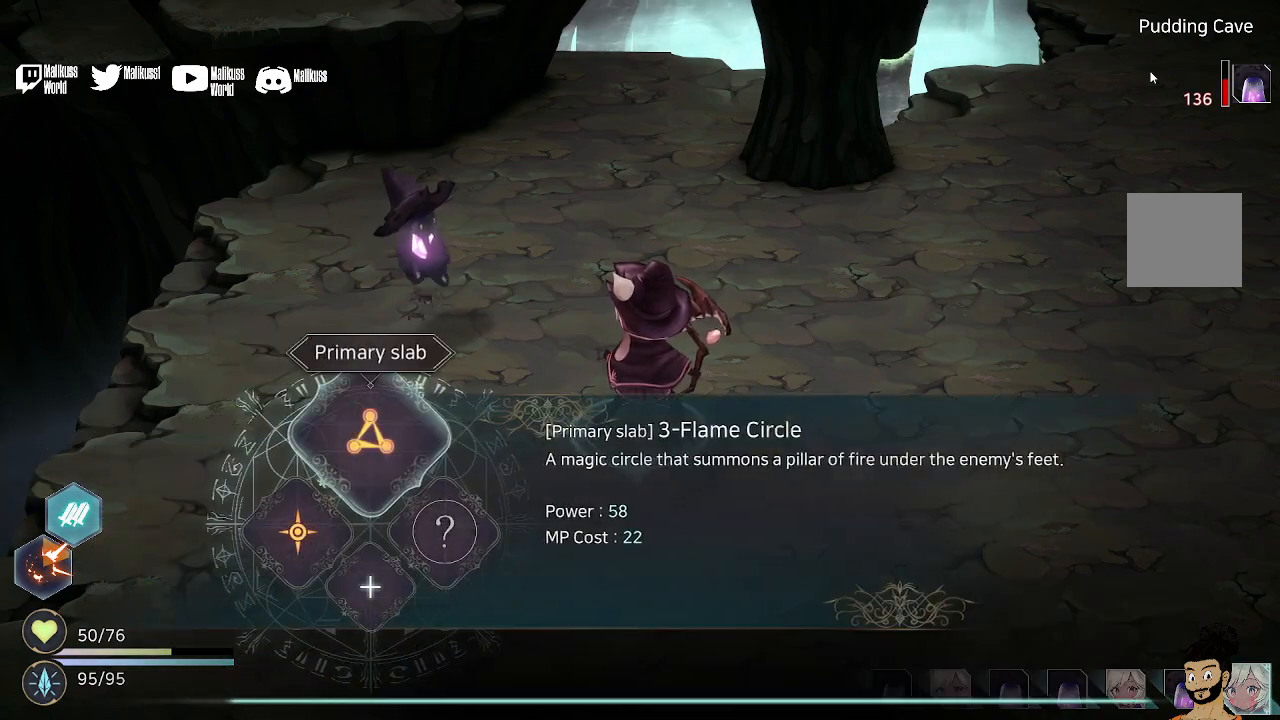
{"buttons": [], "left_stick": "center", "right_stick": "center", "events": []}
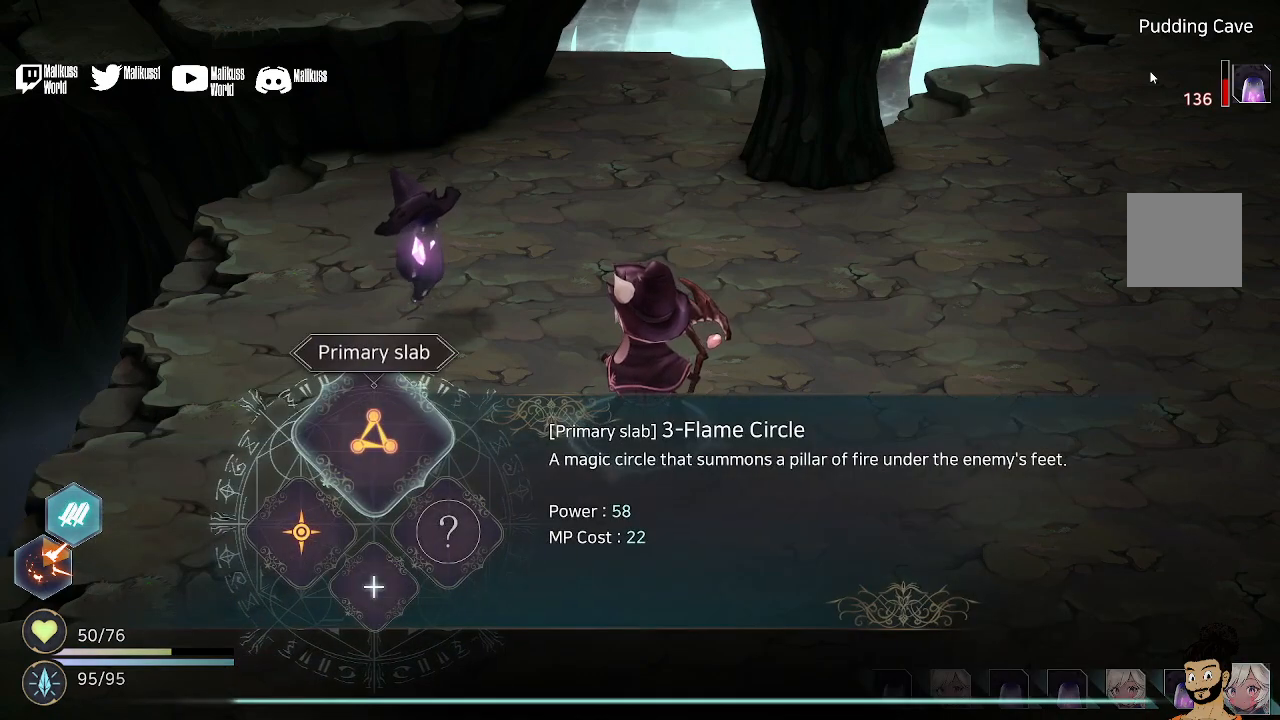
{"buttons": ["A"], "left_stick": "center", "right_stick": "center", "events": [[200, "A", "down"], [333, "A", "up"], [433, "A", "down"]]}
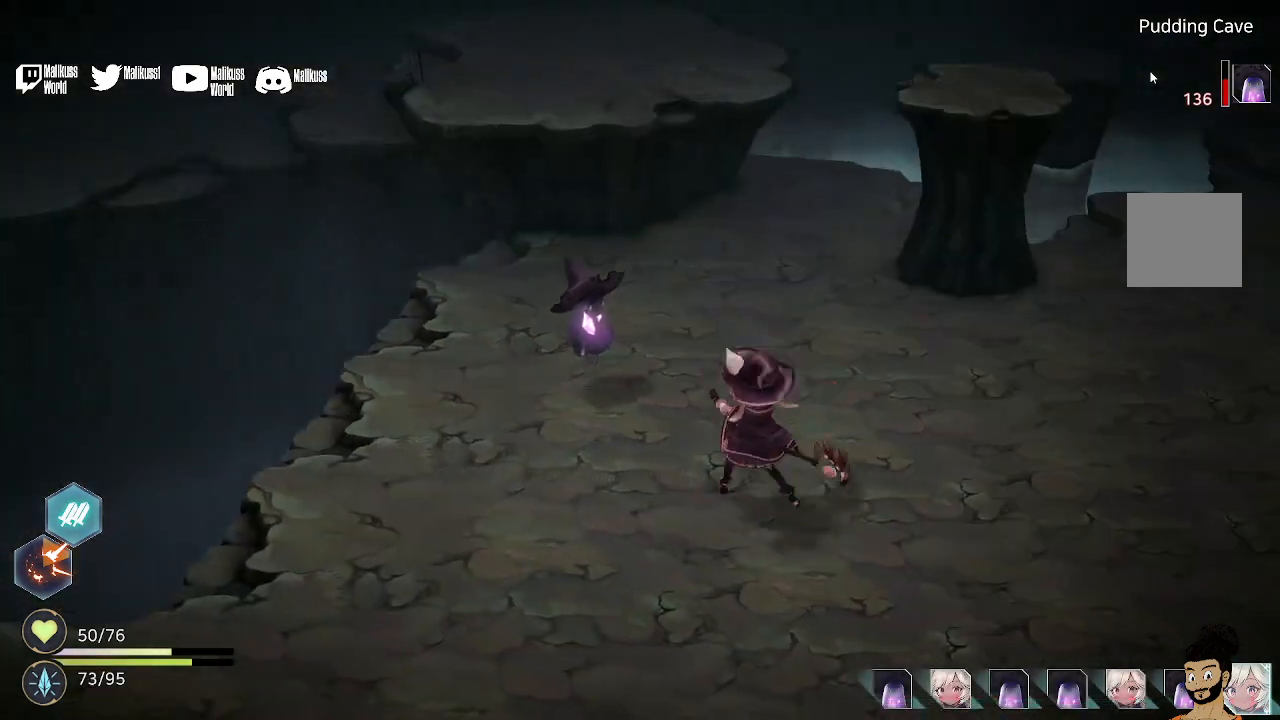
{"buttons": [], "left_stick": "center", "right_stick": "center", "events": [[67, "A", "up"], [133, "A", "down"], [233, "A", "up"], [300, "A", "down"], [433, "A", "up"]]}
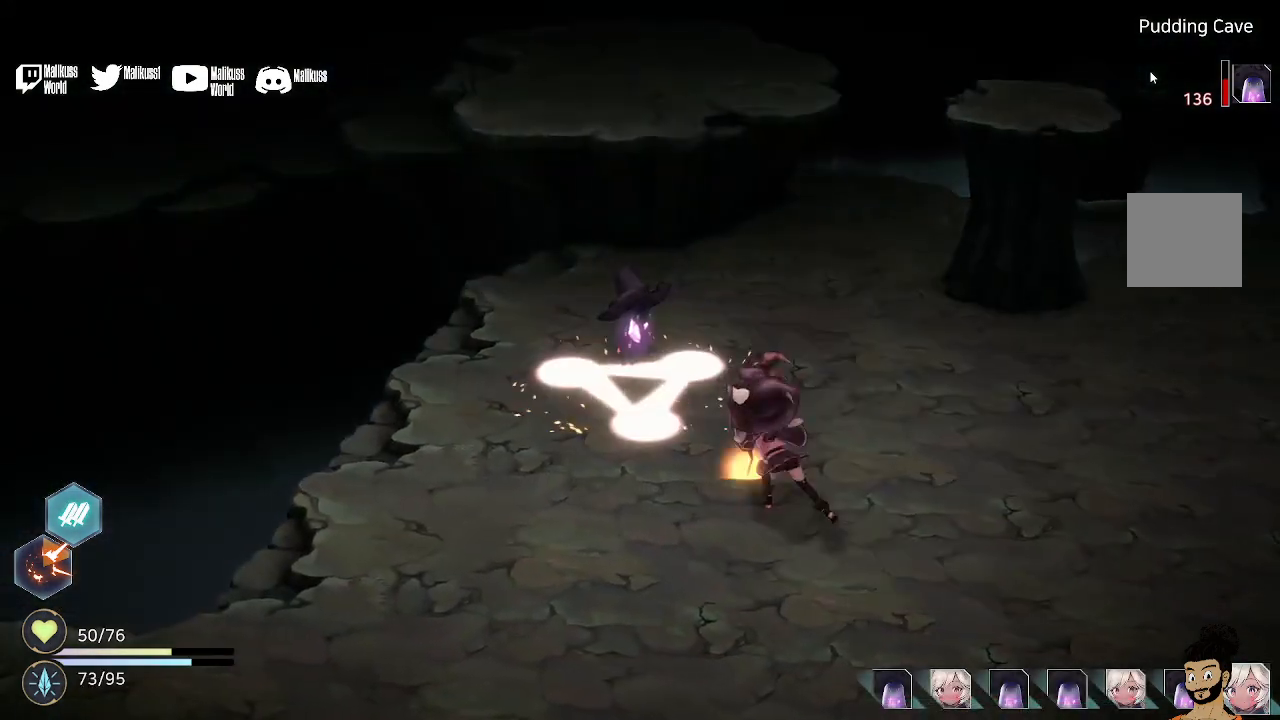
{"buttons": ["A"], "left_stick": "center", "right_stick": "center", "events": [[33, "A", "down"], [167, "A", "up"], [233, "A", "down"], [367, "A", "up"], [433, "A", "down"]]}
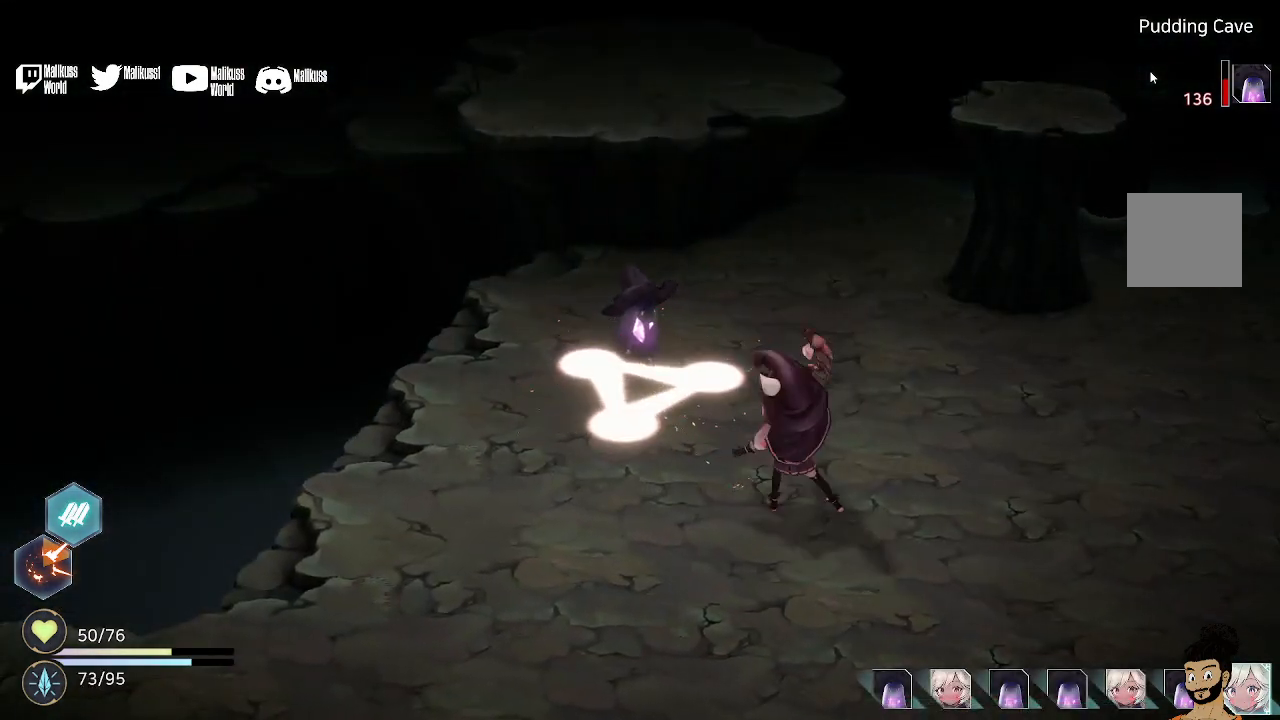
{"buttons": [], "left_stick": "center", "right_stick": "center", "events": [[33, "A", "up"], [100, "A", "down"], [267, "A", "up"], [333, "A", "down"], [467, "A", "up"]]}
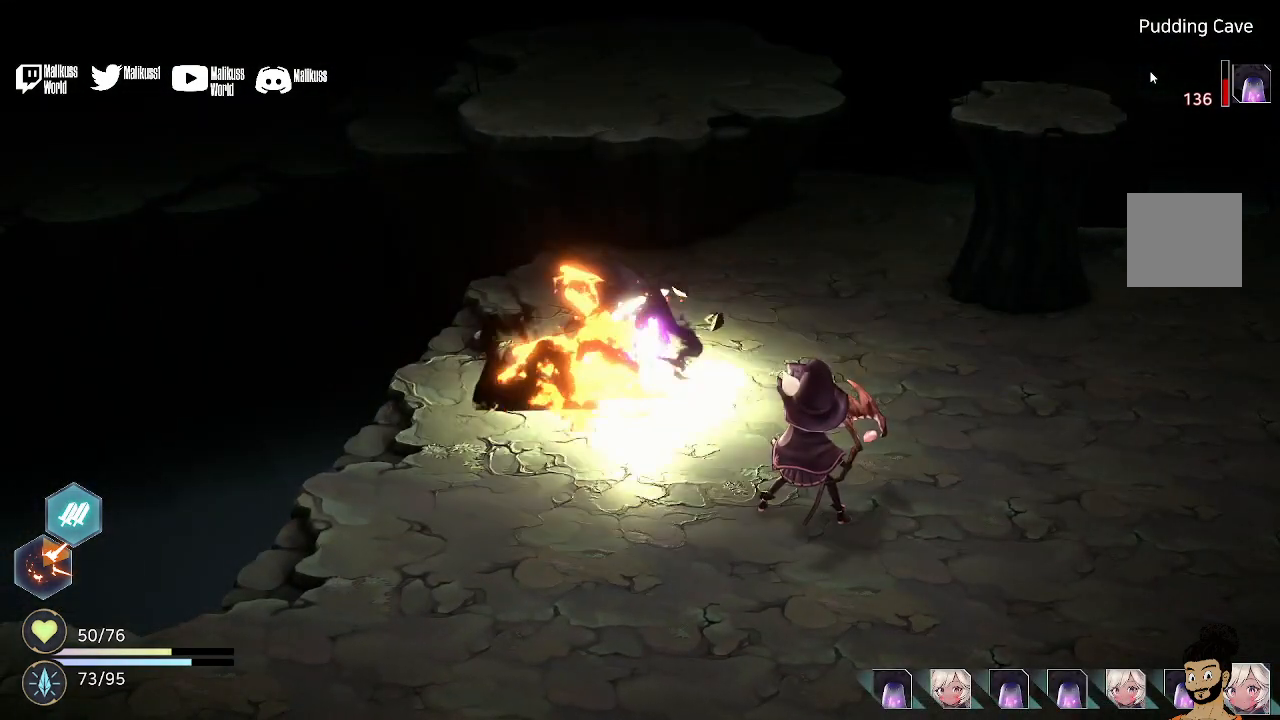
{"buttons": ["A"], "left_stick": "center", "right_stick": "center", "events": [[67, "A", "down"], [167, "A", "up"], [267, "A", "down"], [367, "A", "up"], [433, "A", "down"]]}
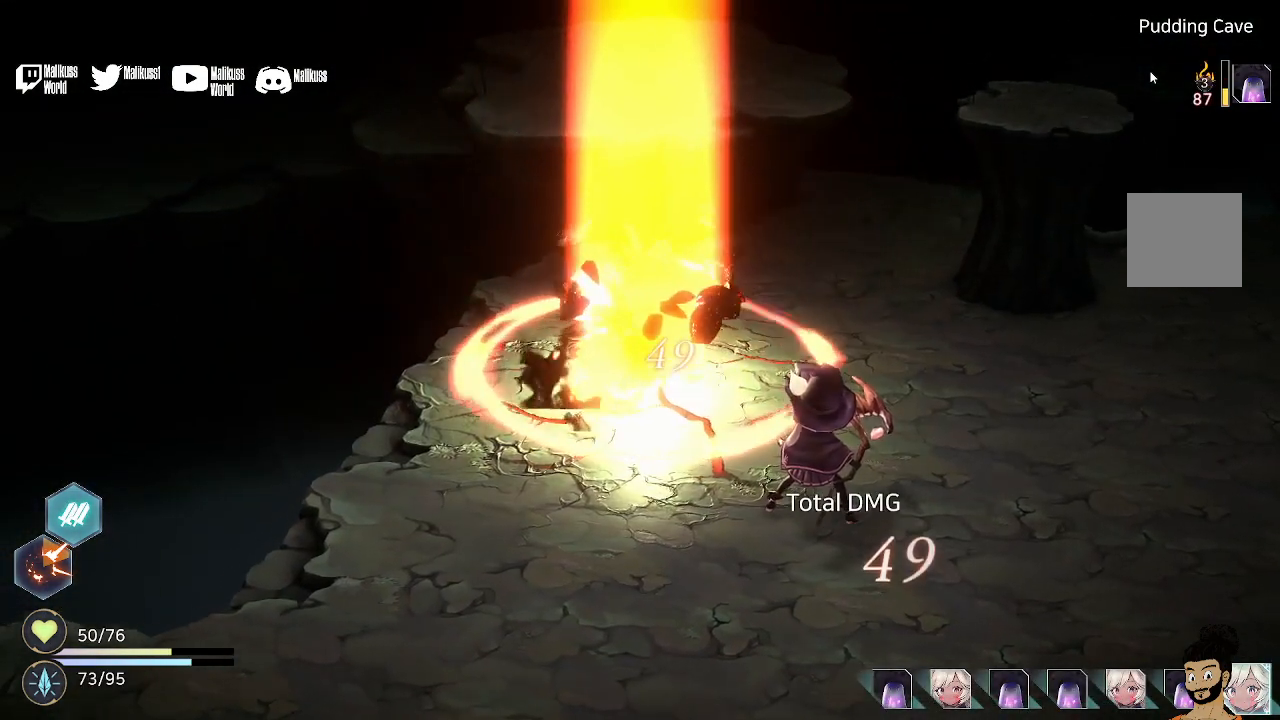
{"buttons": [], "left_stick": "center", "right_stick": "center", "events": [[67, "A", "up"], [167, "A", "down"], [267, "A", "up"], [367, "A", "down"], [500, "A", "up"]]}
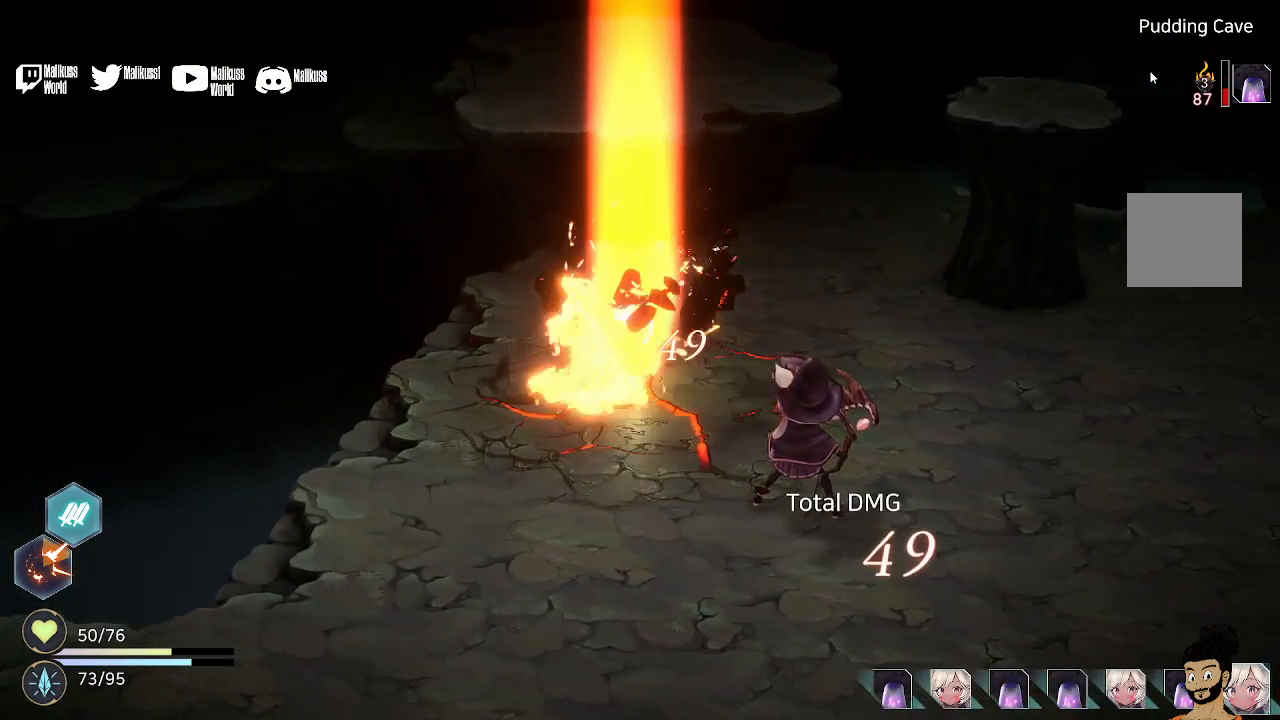
{"buttons": [], "left_stick": "center", "right_stick": "center", "events": [[100, "A", "down"], [233, "A", "up"], [300, "A", "down"], [433, "A", "up"]]}